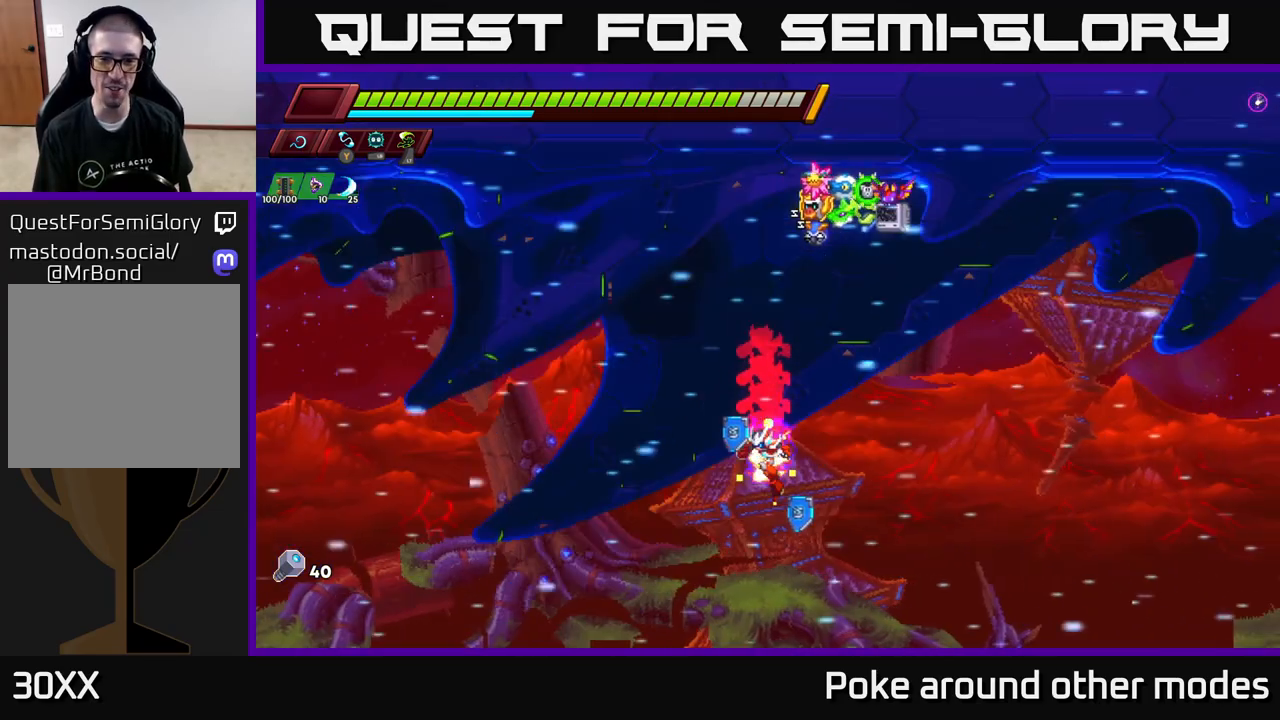
Gameplay with a controller (Xbox layout); each line is a JSON object with the inputs held at the frame after it. "events" lists button and stick changes between this image and that frame as [ms after this image, input, new state], when the widget could be followed in between.
{"buttons": [], "left_stick": "center", "right_stick": "center", "events": []}
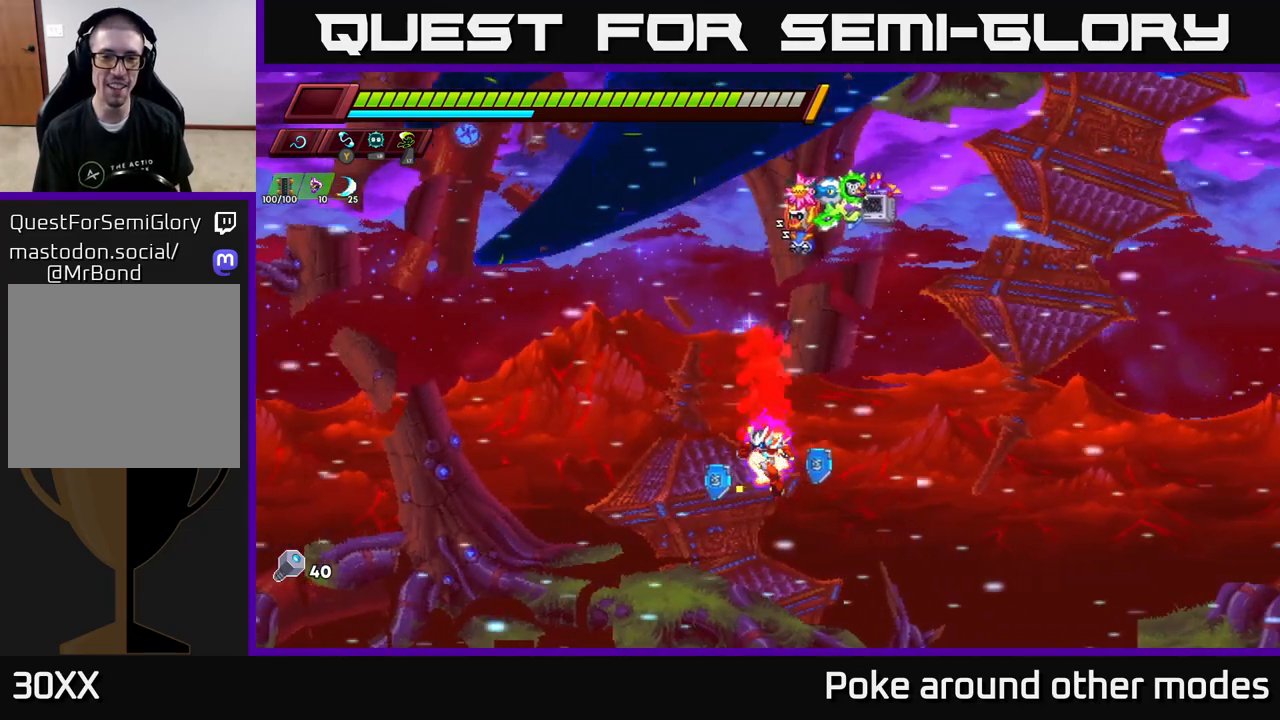
{"buttons": [], "left_stick": "center", "right_stick": "center", "events": []}
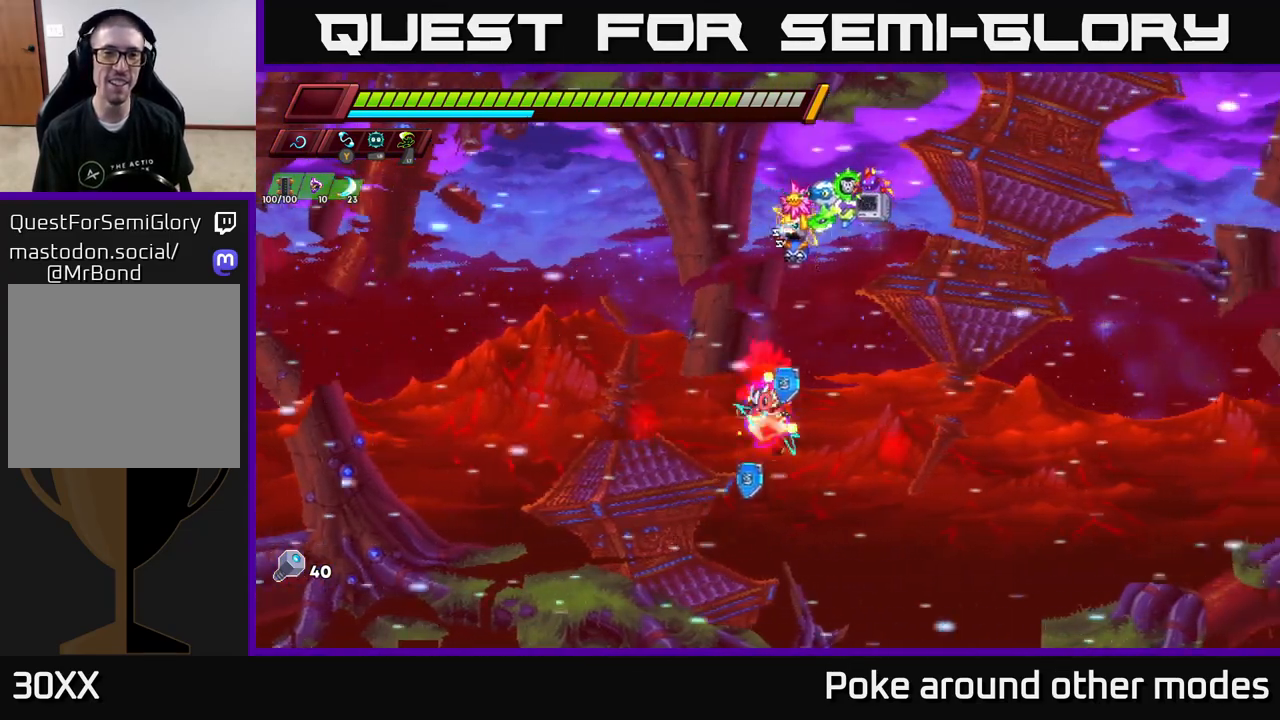
{"buttons": [], "left_stick": "center", "right_stick": "center", "events": []}
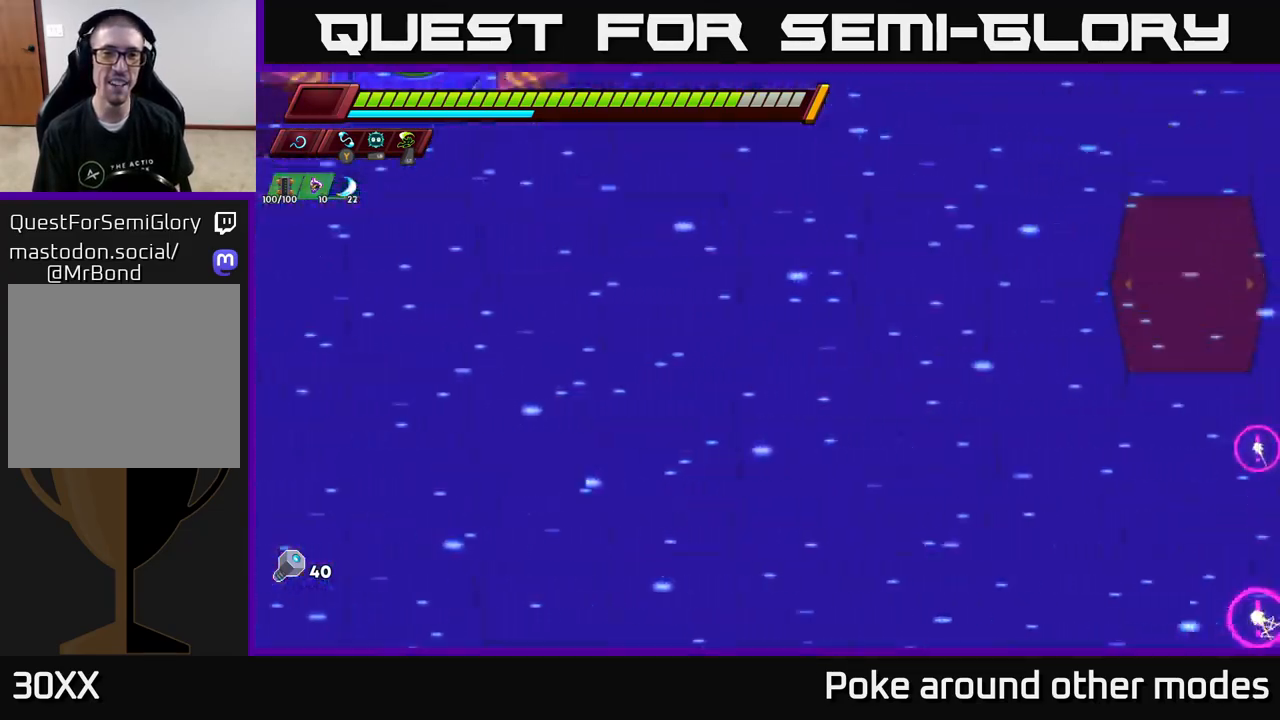
{"buttons": [], "left_stick": "center", "right_stick": "center", "events": []}
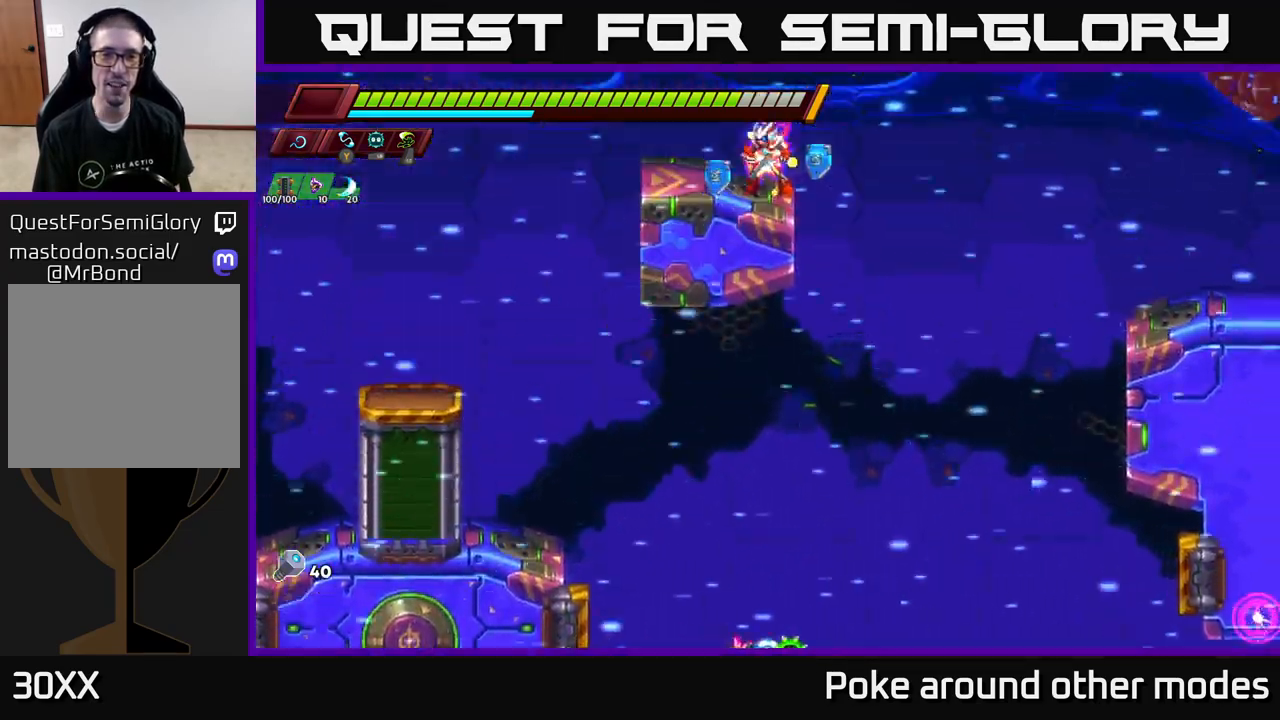
{"buttons": [], "left_stick": "right", "right_stick": "center", "events": [[217, "left_stick", "right"], [283, "A", "down"], [283, "R2", "down"], [367, "R2", "up"], [383, "A", "up"]]}
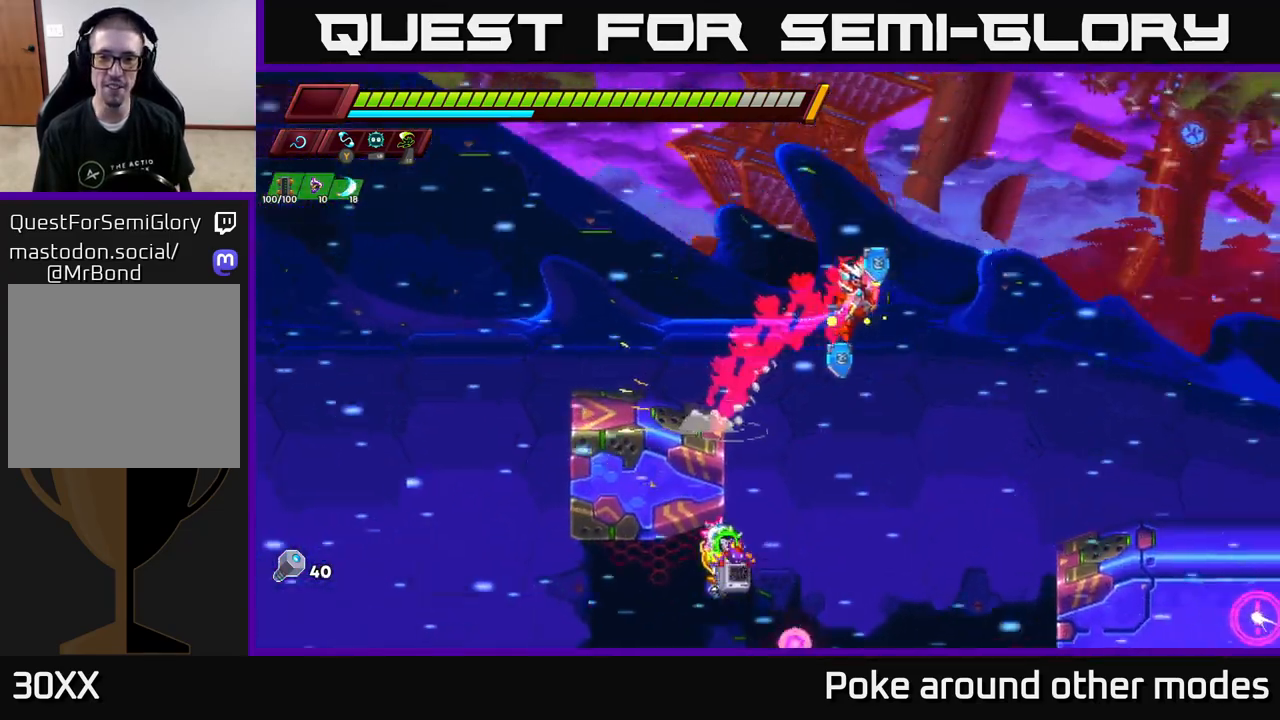
{"buttons": [], "left_stick": "right", "right_stick": "center", "events": []}
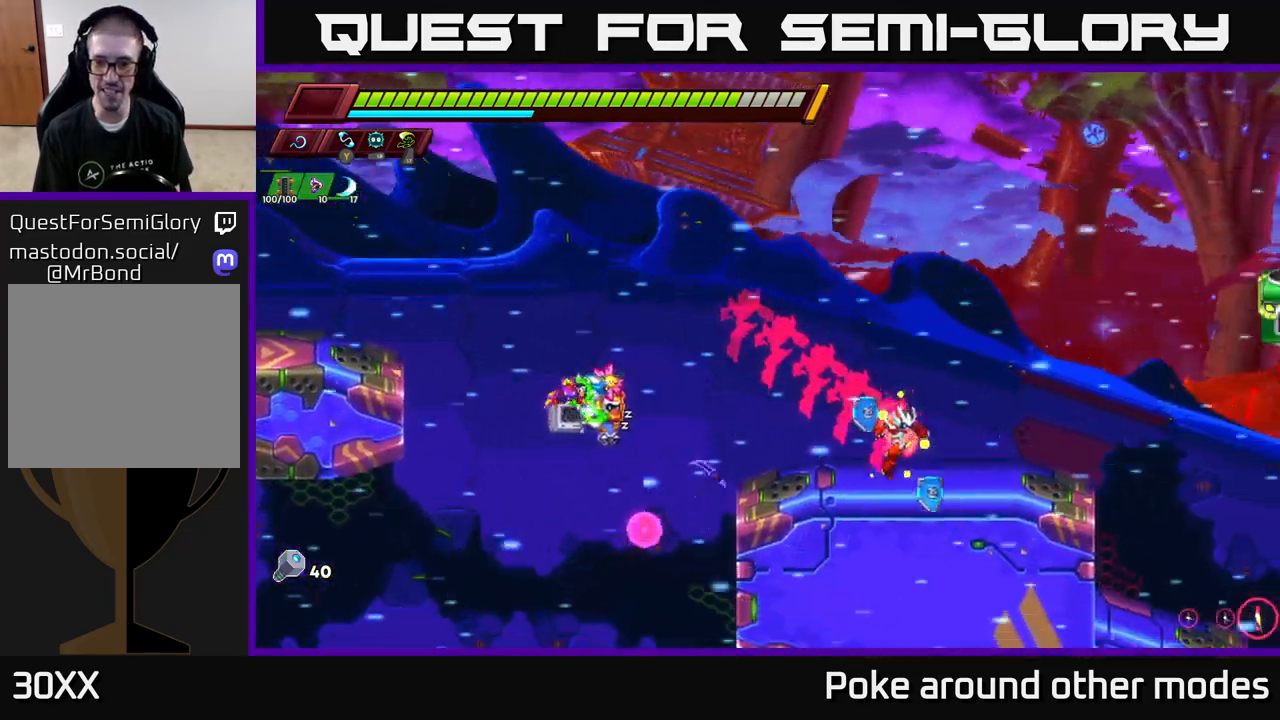
{"buttons": [], "left_stick": "center", "right_stick": "center", "events": [[200, "R2", "down"], [233, "A", "down"], [383, "A", "up"], [383, "R2", "up"], [433, "X", "down"], [467, "left_stick", "center"], [500, "X", "up"]]}
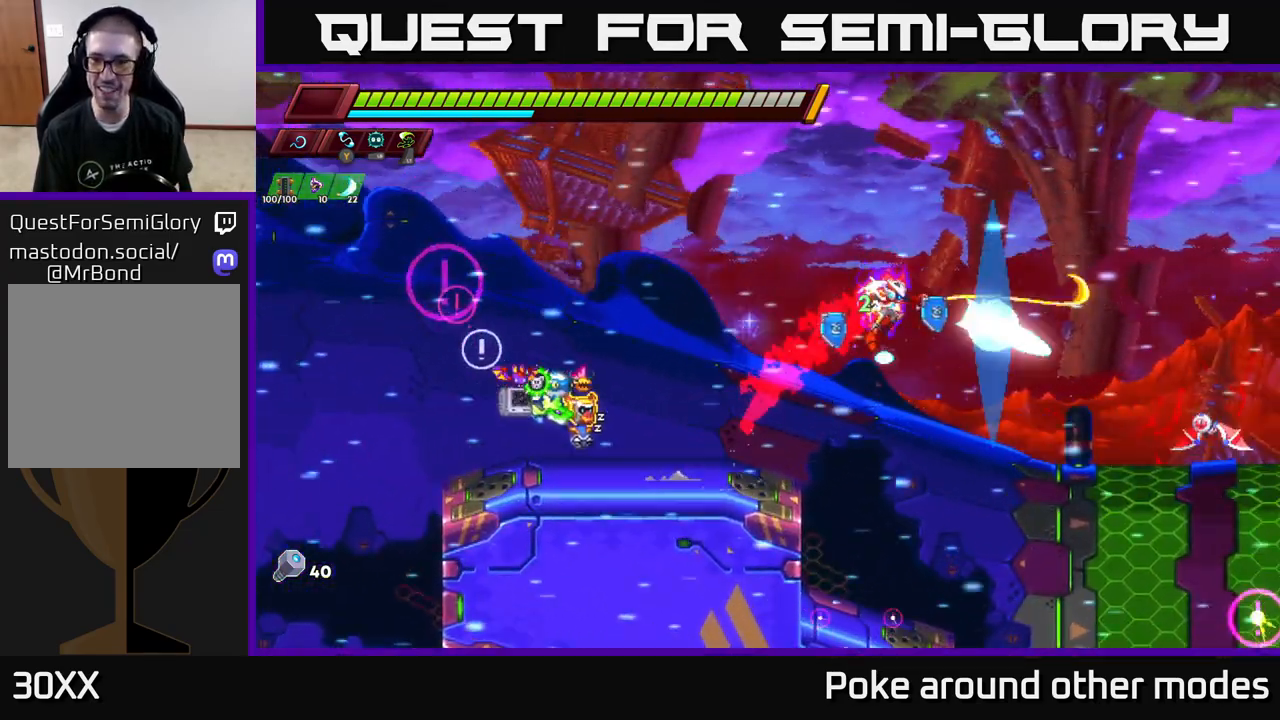
{"buttons": [], "left_stick": "center", "right_stick": "center", "events": [[267, "A", "down"], [333, "X", "down"], [467, "X", "up"], [500, "A", "up"]]}
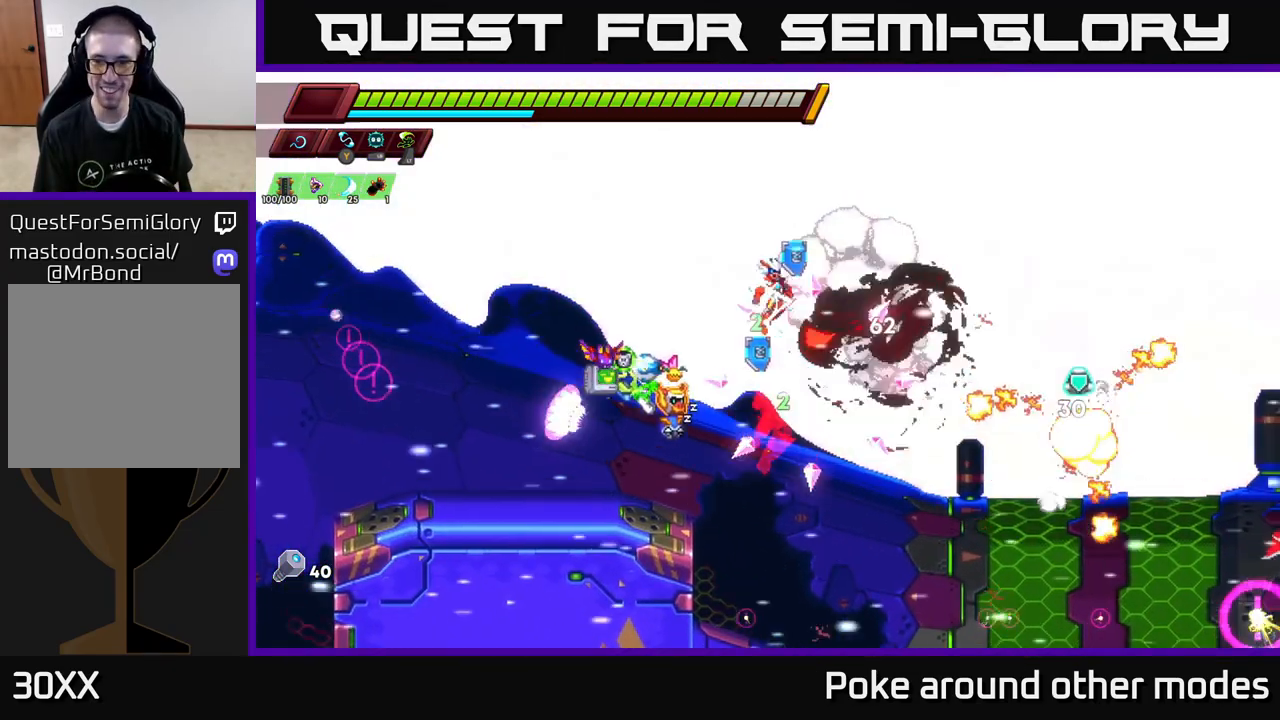
{"buttons": [], "left_stick": "center", "right_stick": "center", "events": []}
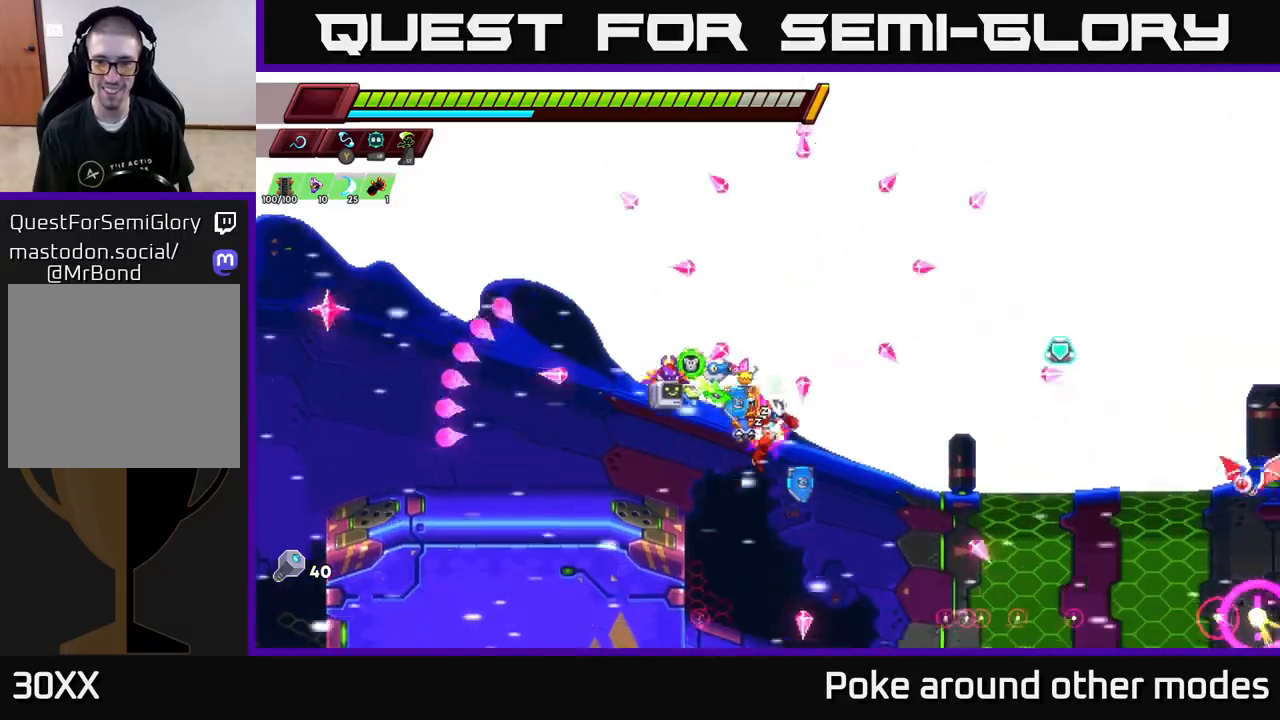
{"buttons": ["R2"], "left_stick": "right", "right_stick": "center", "events": [[117, "left_stick", "left"], [233, "left_stick", "center"], [283, "left_stick", "right"], [483, "R2", "down"]]}
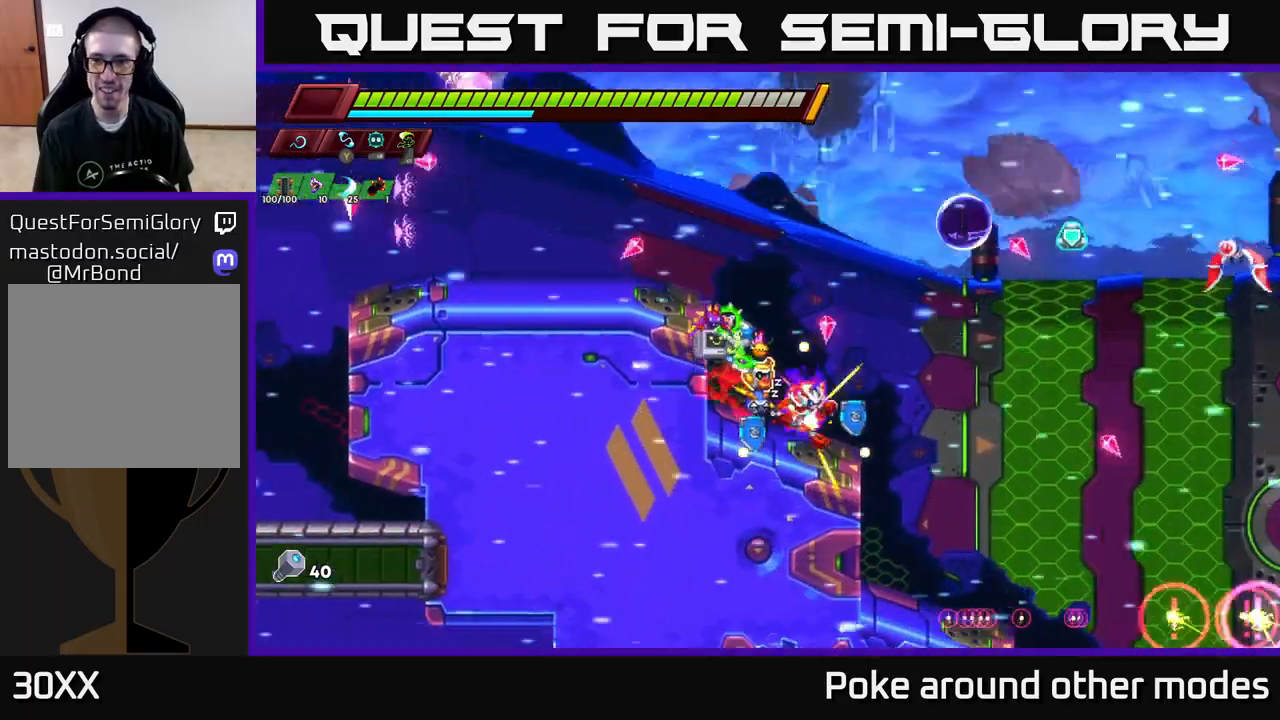
{"buttons": [], "left_stick": "left", "right_stick": "center", "events": [[17, "A", "down"], [67, "R2", "up"], [83, "A", "up"], [450, "left_stick", "left"]]}
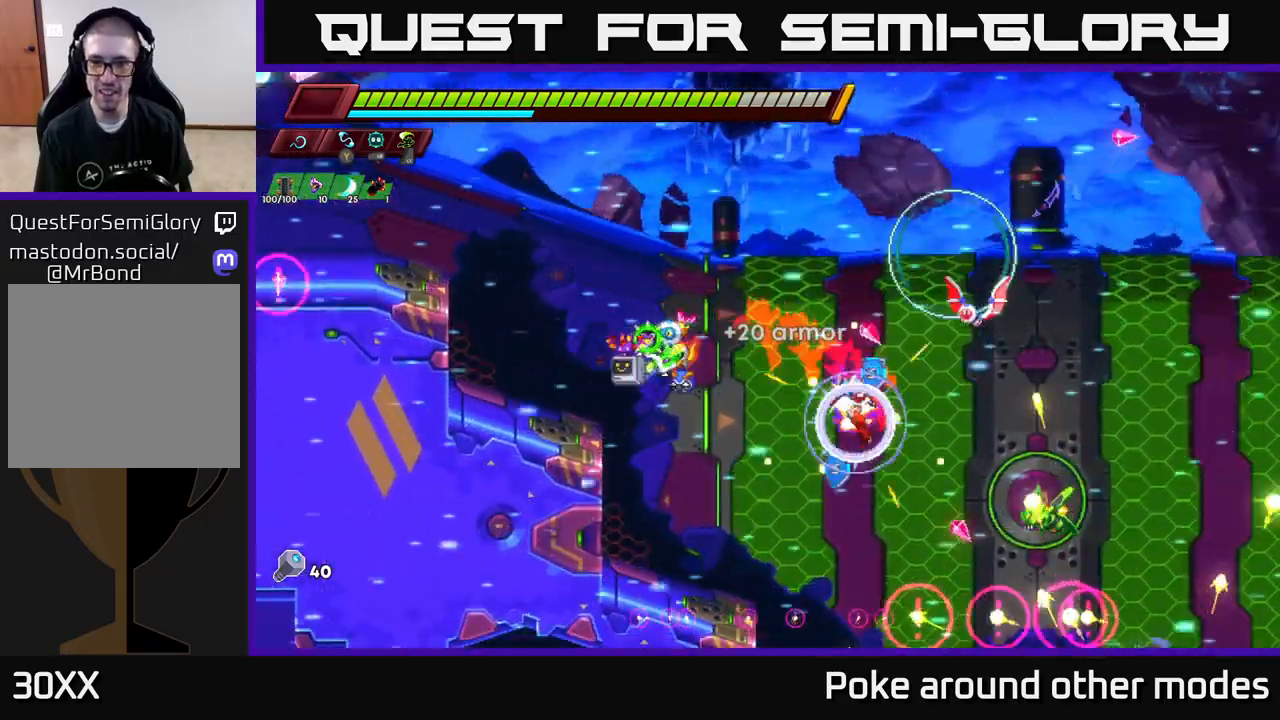
{"buttons": [], "left_stick": "left", "right_stick": "center", "events": [[50, "A", "down"], [183, "A", "up"], [217, "left_stick", "right"], [317, "X", "down"], [383, "X", "up"], [400, "left_stick", "left"]]}
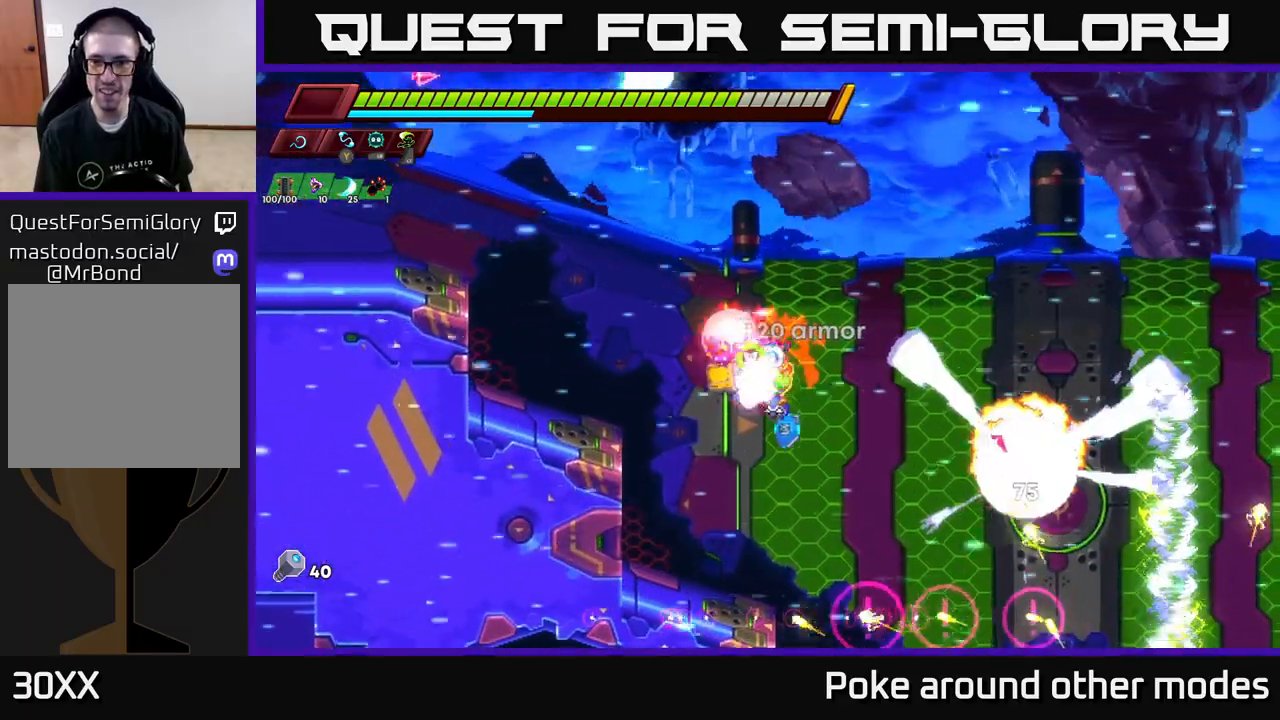
{"buttons": [], "left_stick": "right", "right_stick": "center", "events": [[167, "left_stick", "right"], [267, "left_stick", "center"], [450, "left_stick", "right"]]}
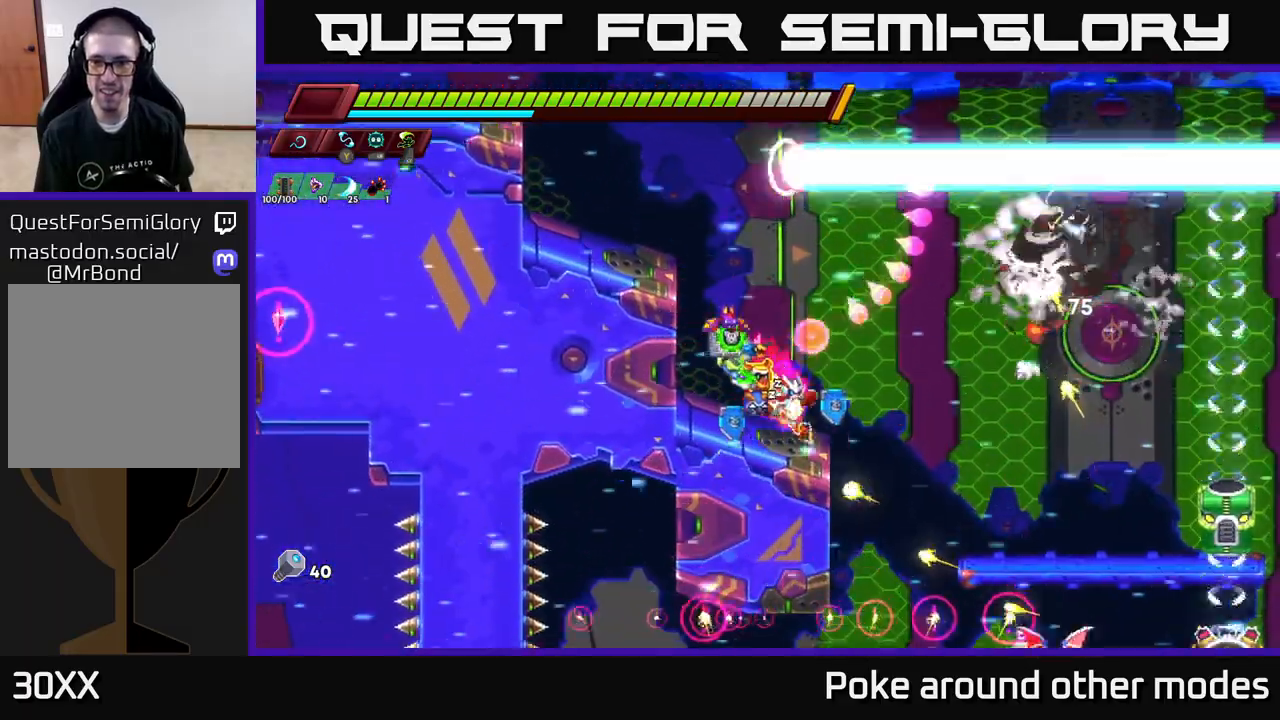
{"buttons": [], "left_stick": "center", "right_stick": "center", "events": [[17, "A", "down"], [33, "X", "down"], [67, "A", "up"], [100, "left_stick", "left"], [133, "X", "up"], [400, "left_stick", "center"]]}
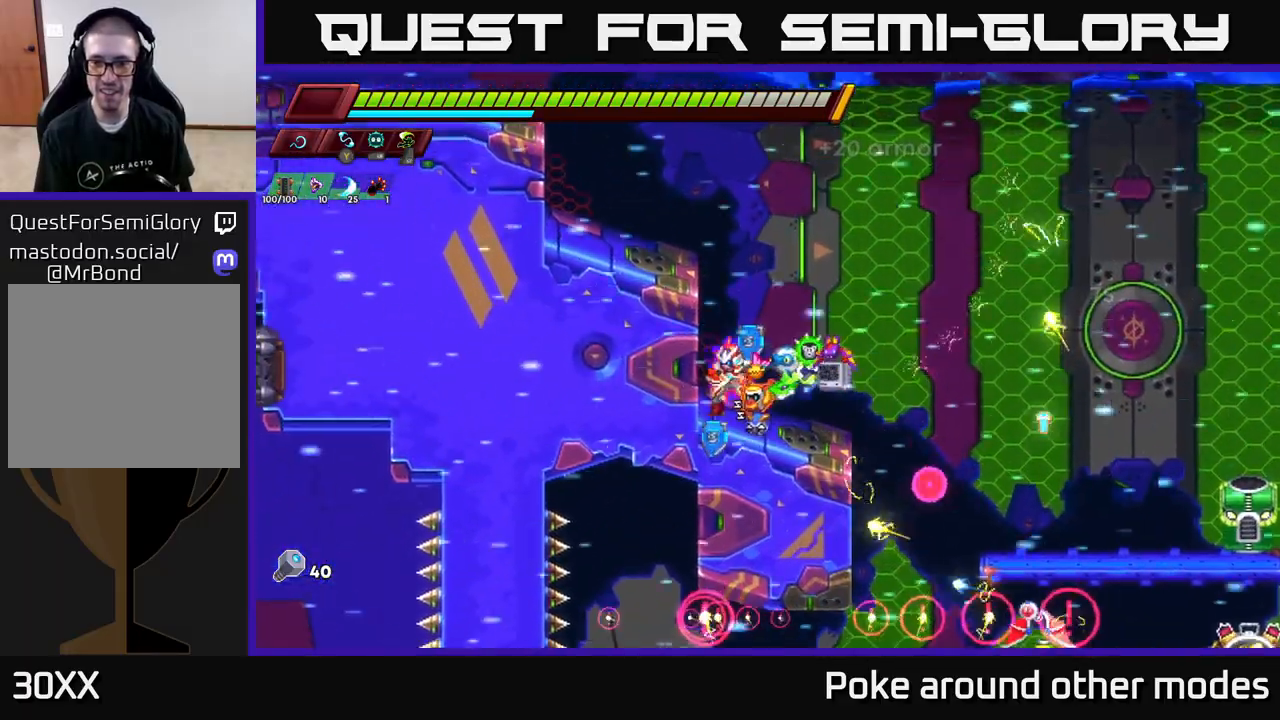
{"buttons": [], "left_stick": "center", "right_stick": "center", "events": [[33, "left_stick", "right"], [150, "A", "down"], [250, "A", "up"], [450, "left_stick", "center"]]}
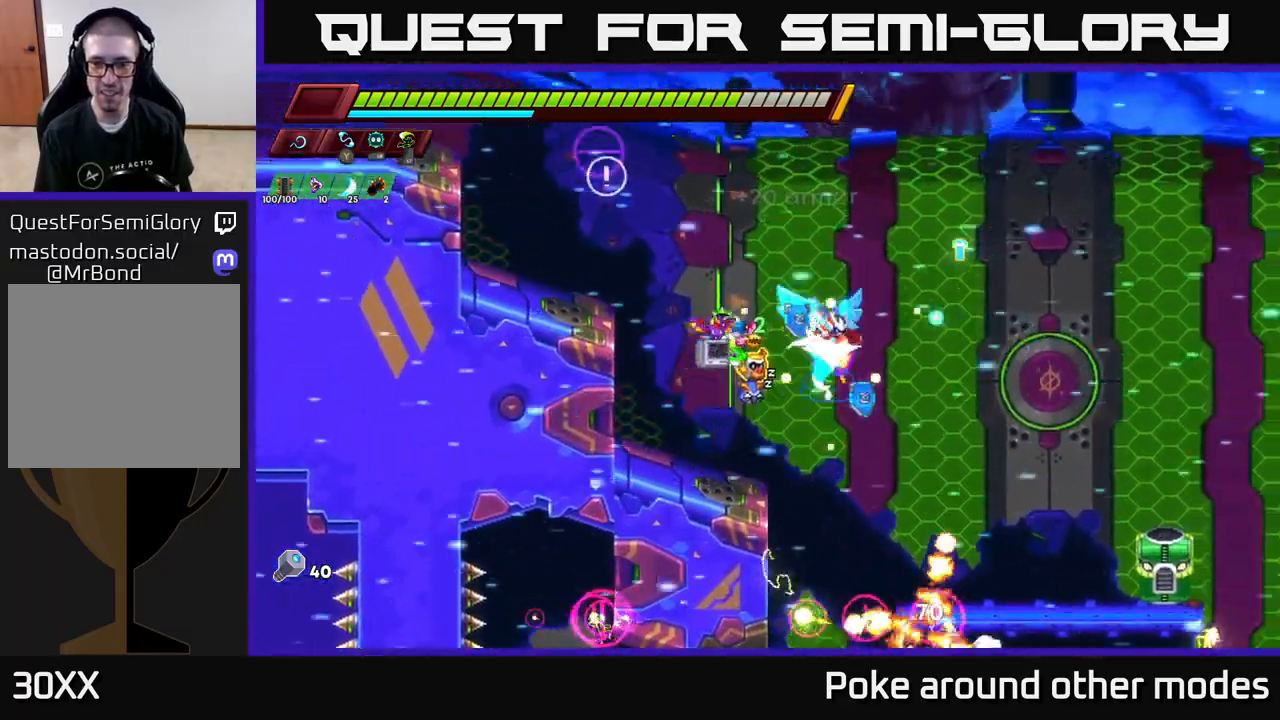
{"buttons": [], "left_stick": "right", "right_stick": "center", "events": [[67, "left_stick", "right"], [317, "A", "down"], [400, "A", "up"]]}
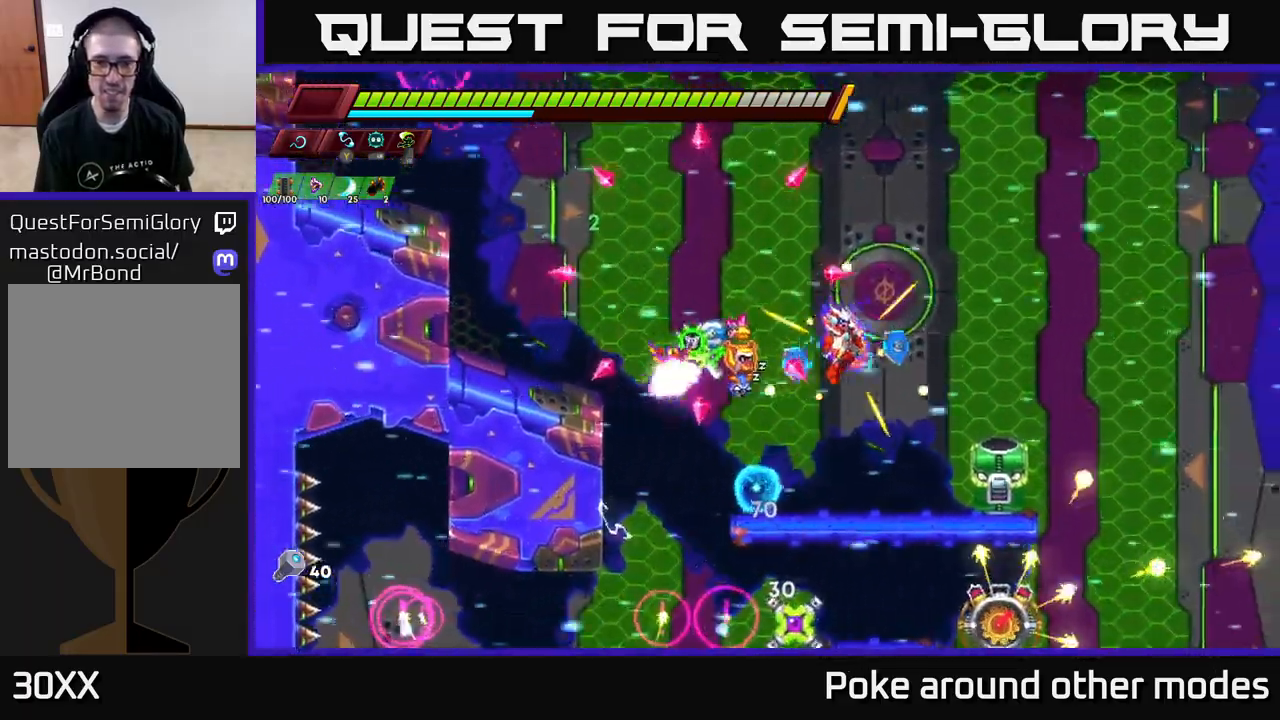
{"buttons": ["A"], "left_stick": "right", "right_stick": "center", "events": [[133, "left_stick", "left"], [483, "A", "down"], [483, "left_stick", "right"]]}
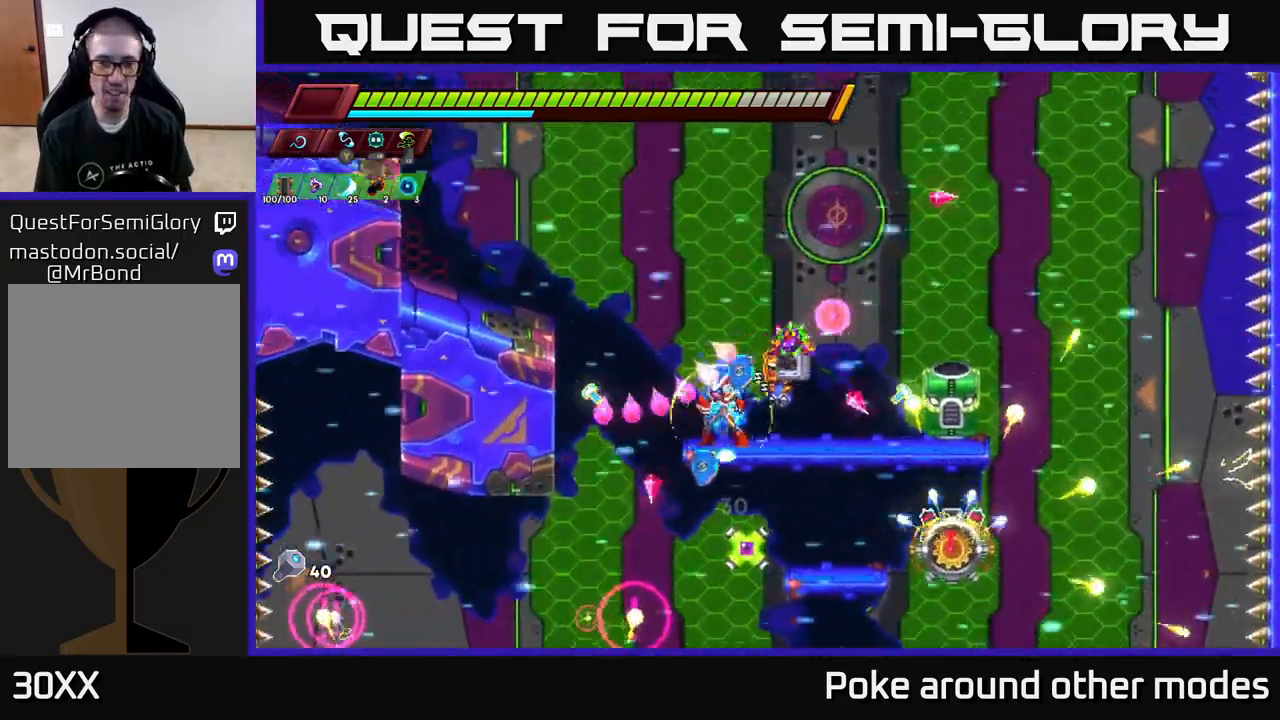
{"buttons": [], "left_stick": "center", "right_stick": "center", "events": [[33, "left_stick", "center"], [50, "A", "up"]]}
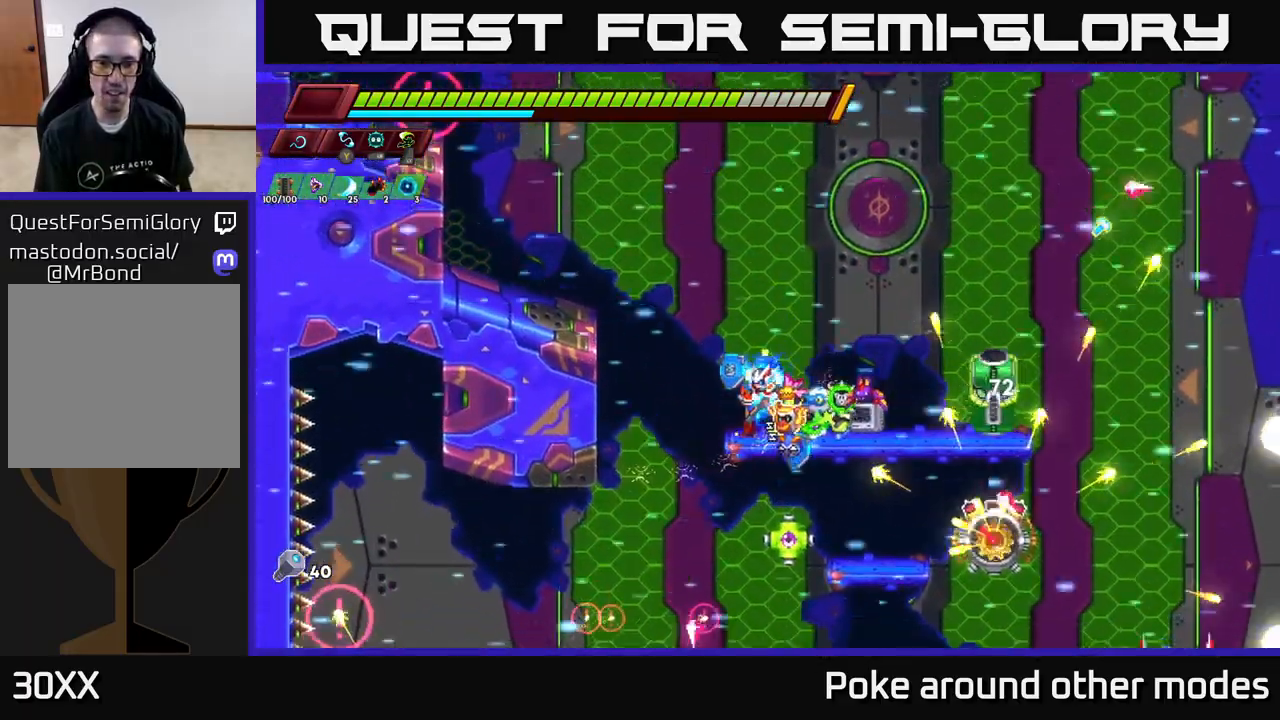
{"buttons": [], "left_stick": "left", "right_stick": "center", "events": [[133, "left_stick", "left"], [150, "A", "down"], [267, "A", "up"]]}
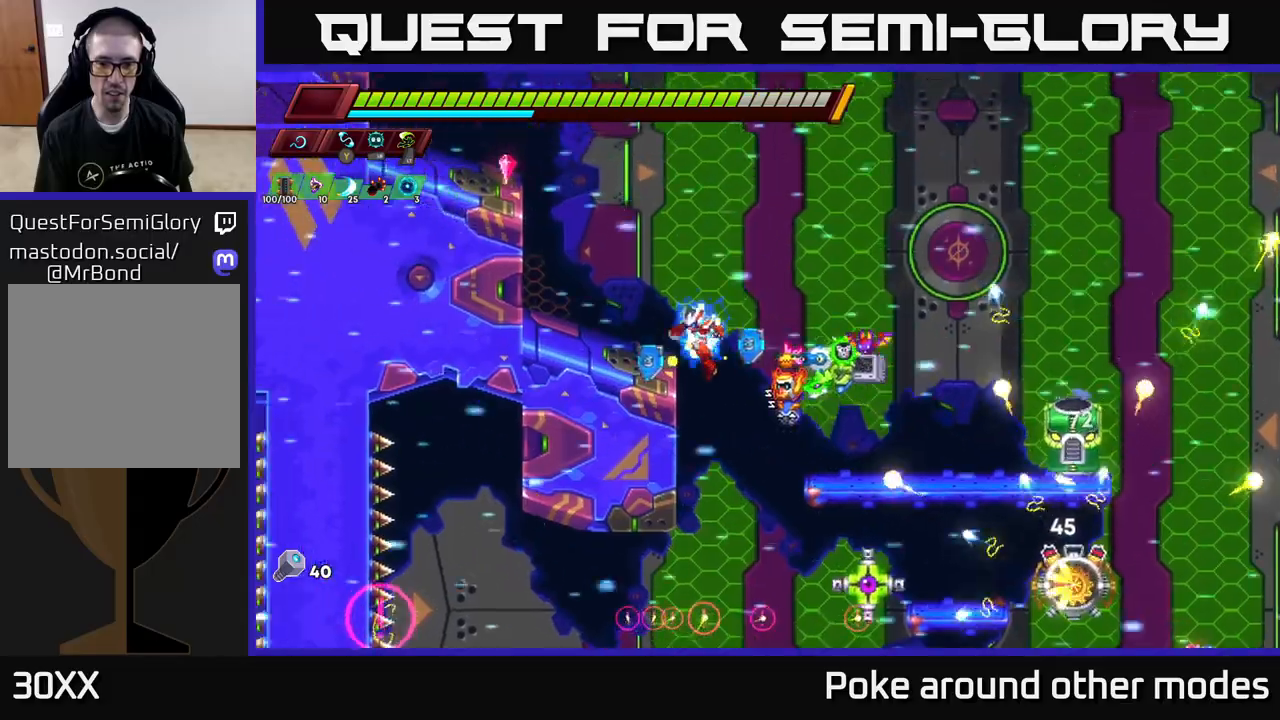
{"buttons": [], "left_stick": "right", "right_stick": "center", "events": [[150, "left_stick", "center"], [283, "left_stick", "right"]]}
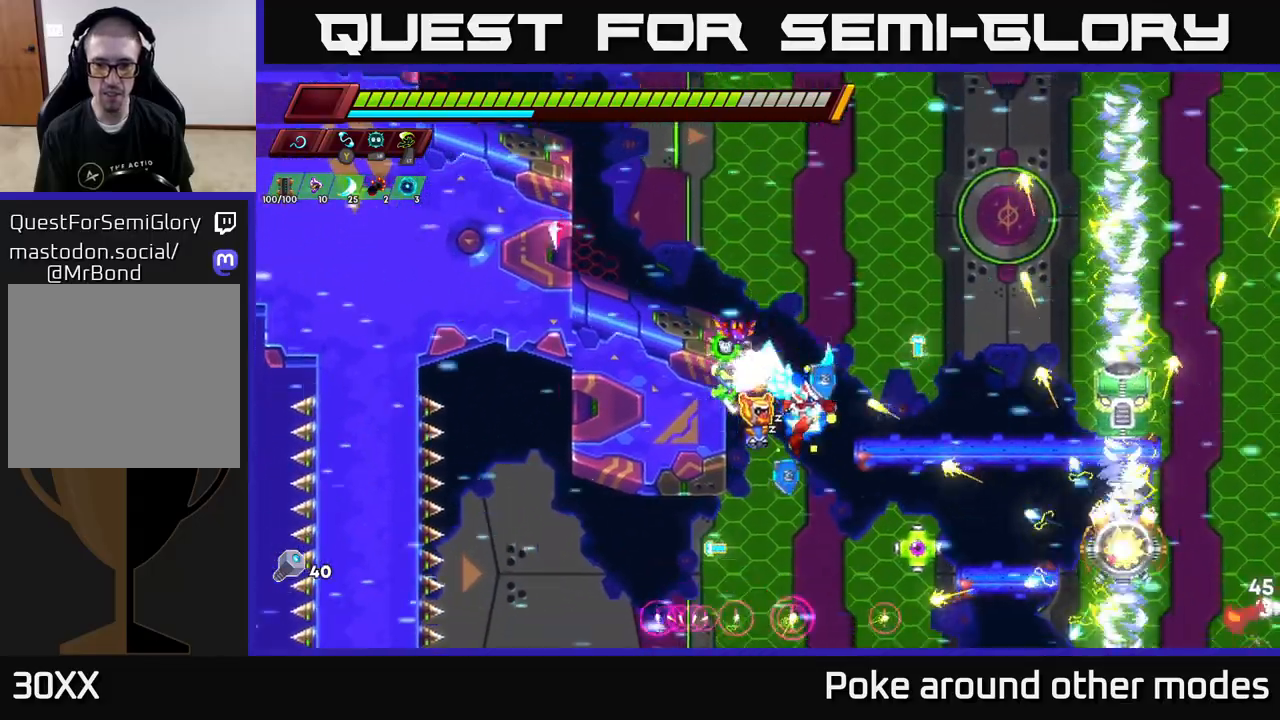
{"buttons": [], "left_stick": "center", "right_stick": "center", "events": [[17, "left_stick", "center"], [217, "X", "down"], [250, "left_stick", "right"], [317, "X", "up"], [333, "left_stick", "center"], [367, "A", "down"], [483, "A", "up"]]}
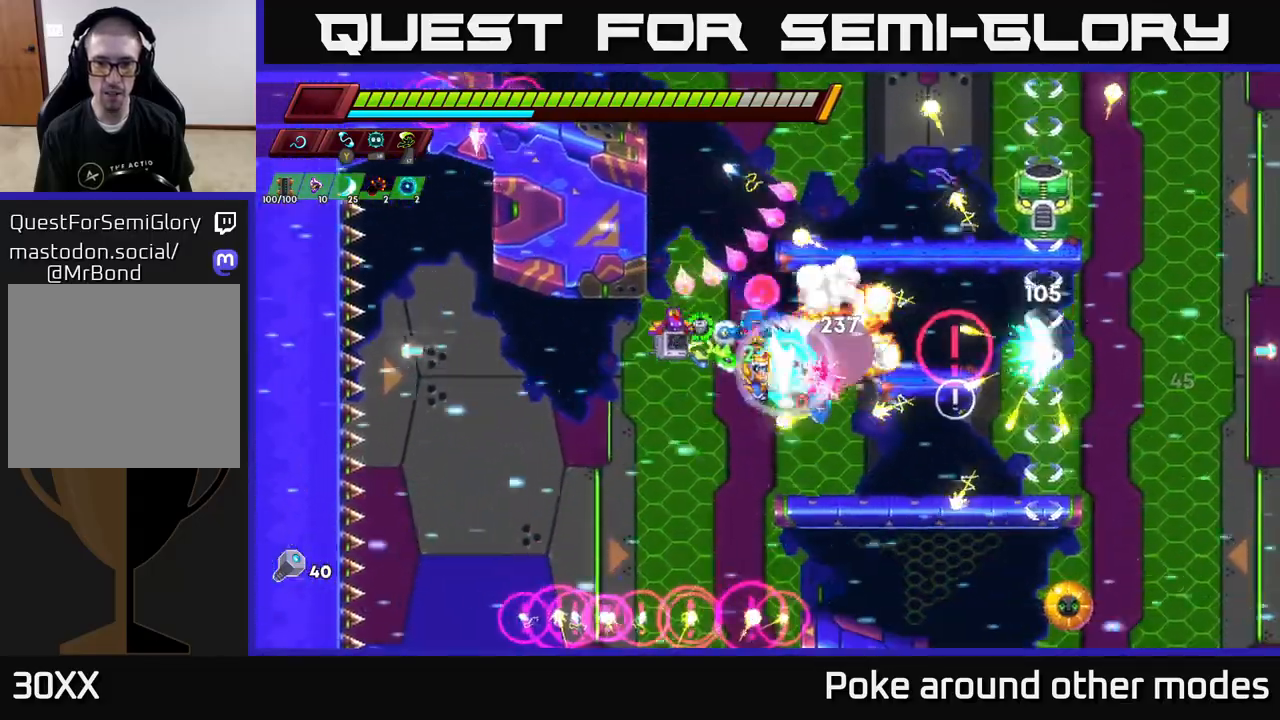
{"buttons": ["A"], "left_stick": "center", "right_stick": "center", "events": [[233, "X", "down"], [383, "A", "down"], [400, "X", "up"]]}
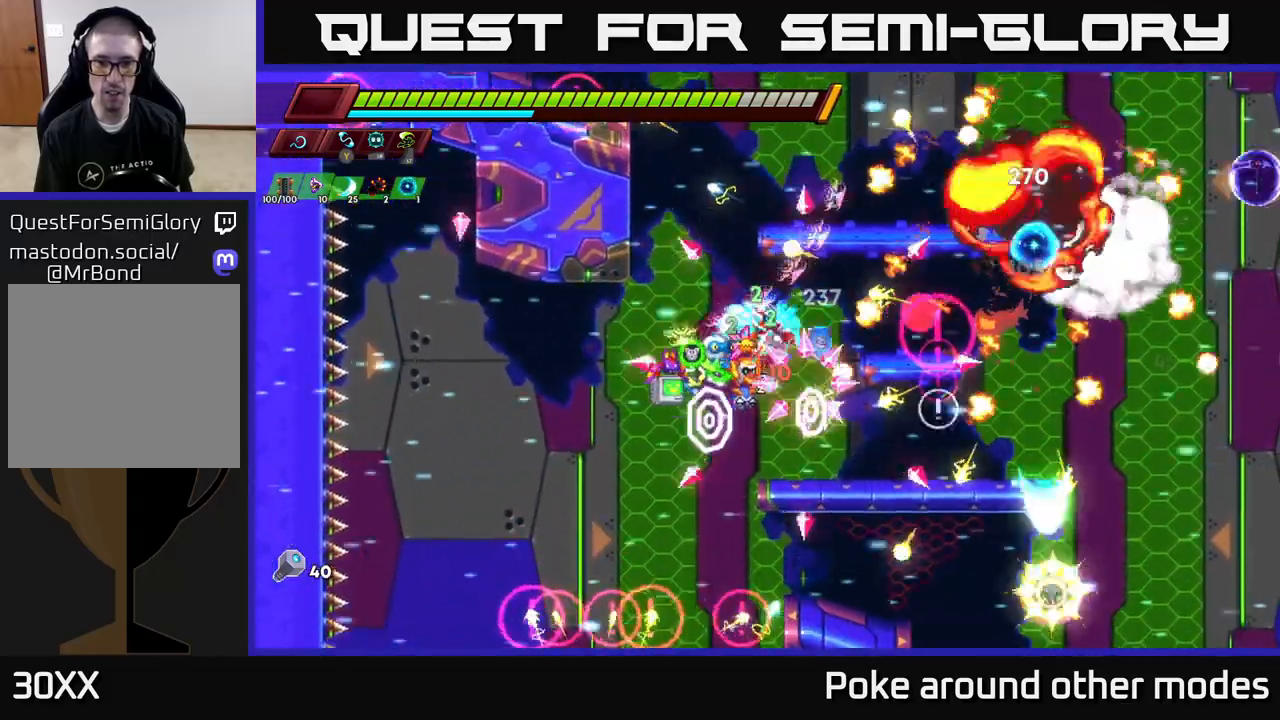
{"buttons": [], "left_stick": "right", "right_stick": "center", "events": [[50, "left_stick", "right"], [67, "A", "up"], [183, "left_stick", "center"], [317, "left_stick", "right"], [350, "X", "down"], [467, "X", "up"]]}
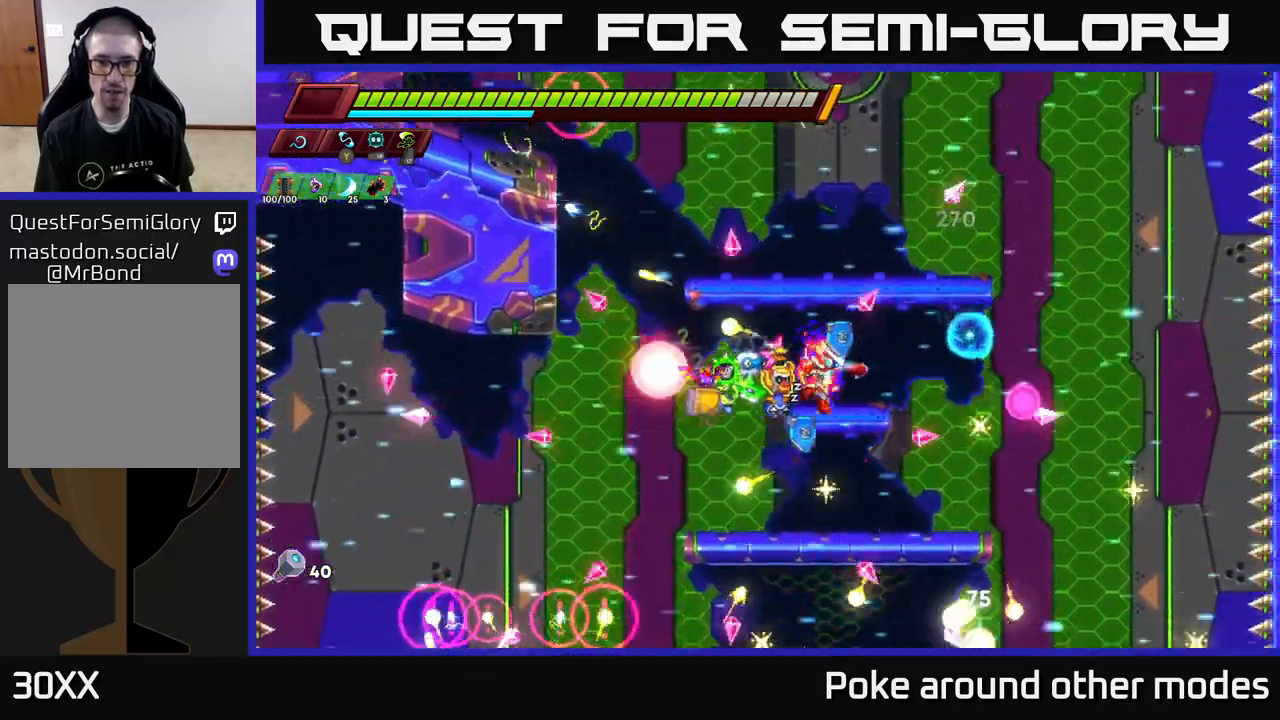
{"buttons": [], "left_stick": "right", "right_stick": "center", "events": [[67, "left_stick", "center"], [267, "X", "down"], [400, "X", "up"], [417, "left_stick", "right"]]}
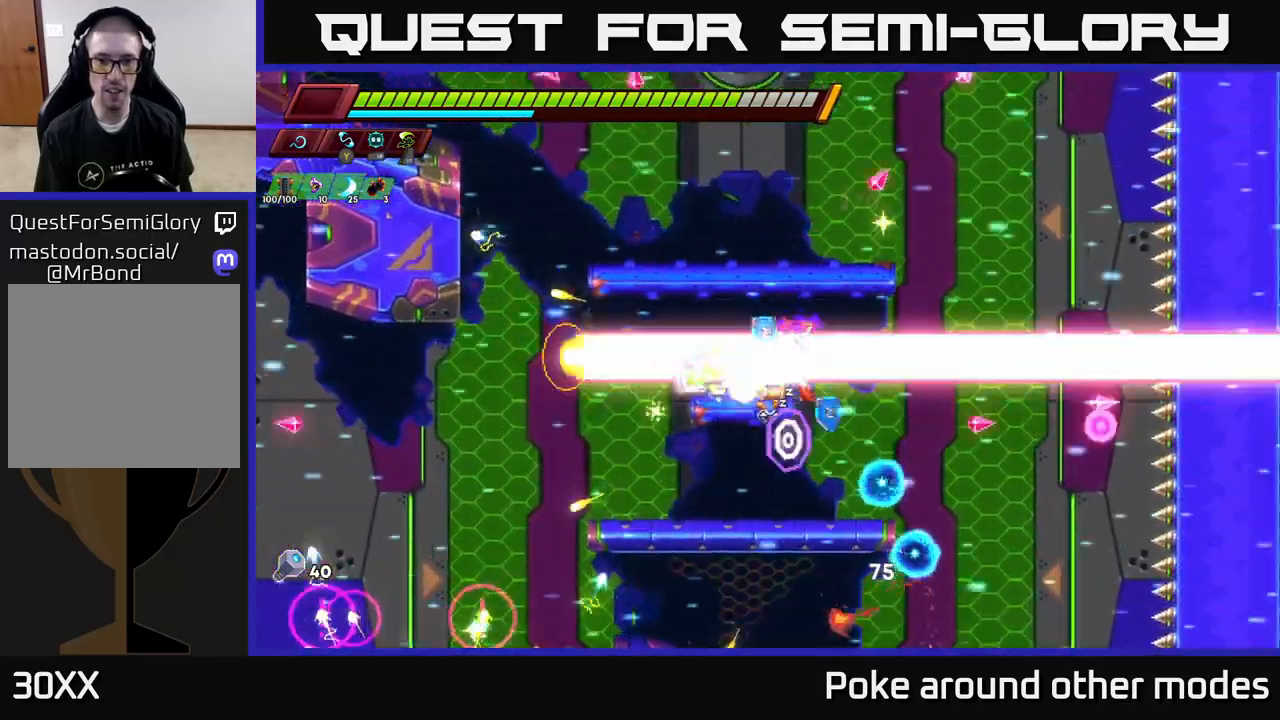
{"buttons": [], "left_stick": "center", "right_stick": "center", "events": [[200, "left_stick", "center"]]}
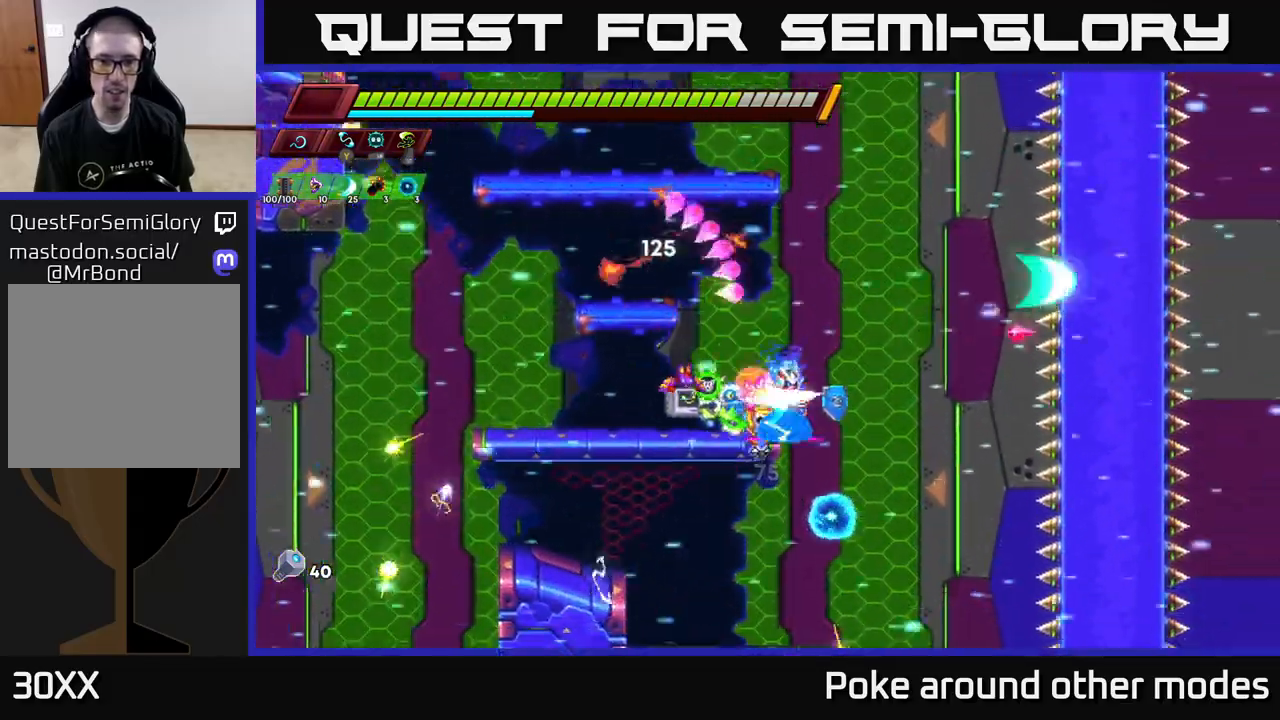
{"buttons": [], "left_stick": "left", "right_stick": "center", "events": [[83, "left_stick", "right"], [350, "left_stick", "left"]]}
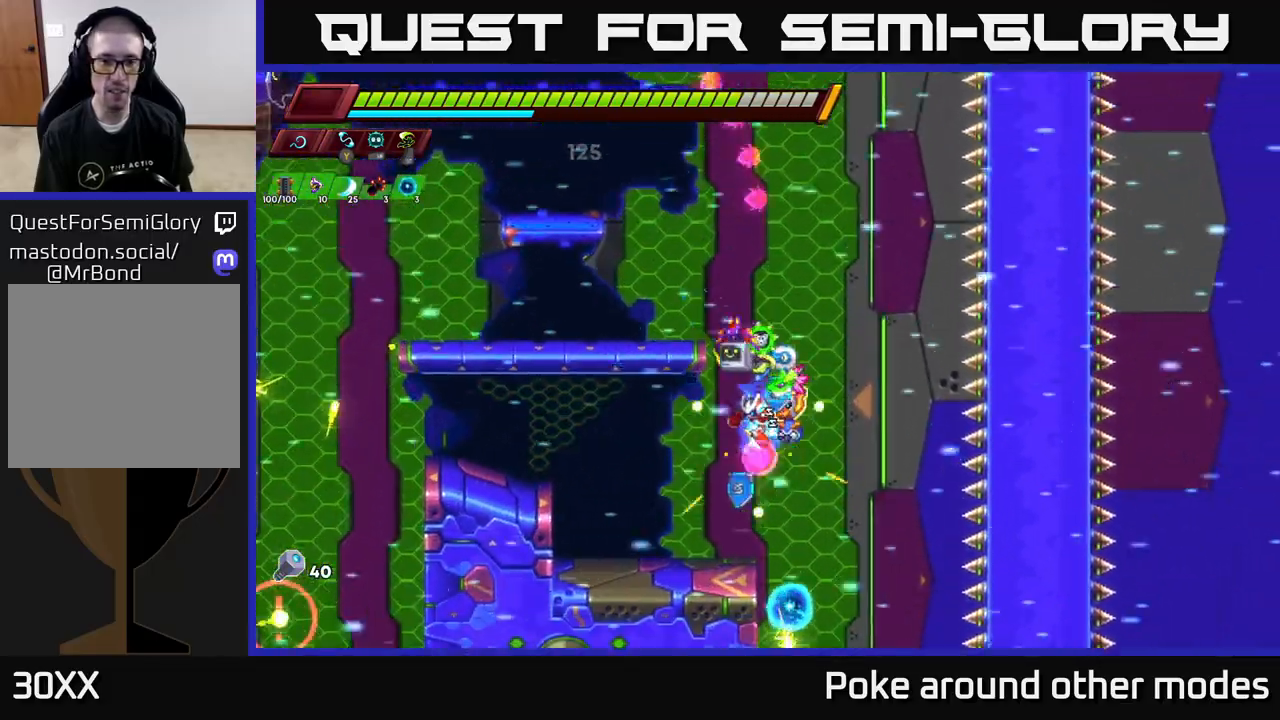
{"buttons": [], "left_stick": "left", "right_stick": "center", "events": [[17, "left_stick", "center"], [183, "left_stick", "right"], [317, "left_stick", "left"]]}
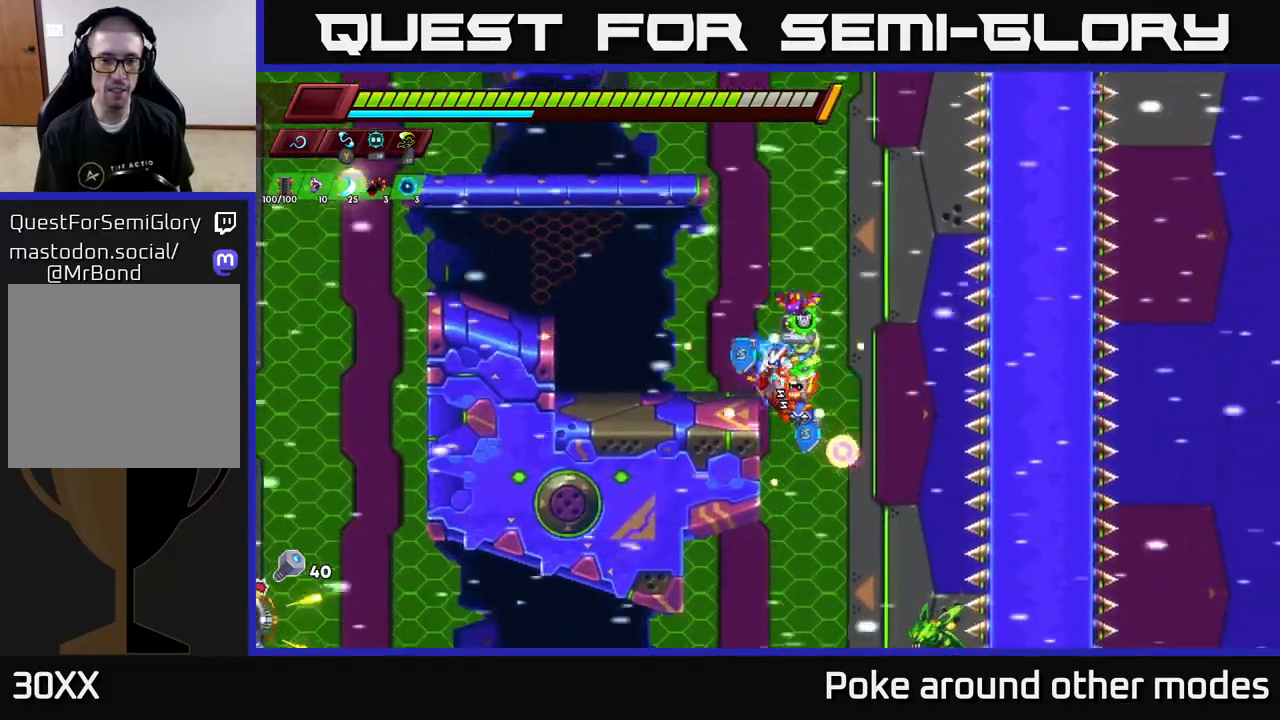
{"buttons": ["X"], "left_stick": "center", "right_stick": "center", "events": [[50, "left_stick", "center"], [133, "left_stick", "right"], [233, "left_stick", "center"], [500, "X", "down"]]}
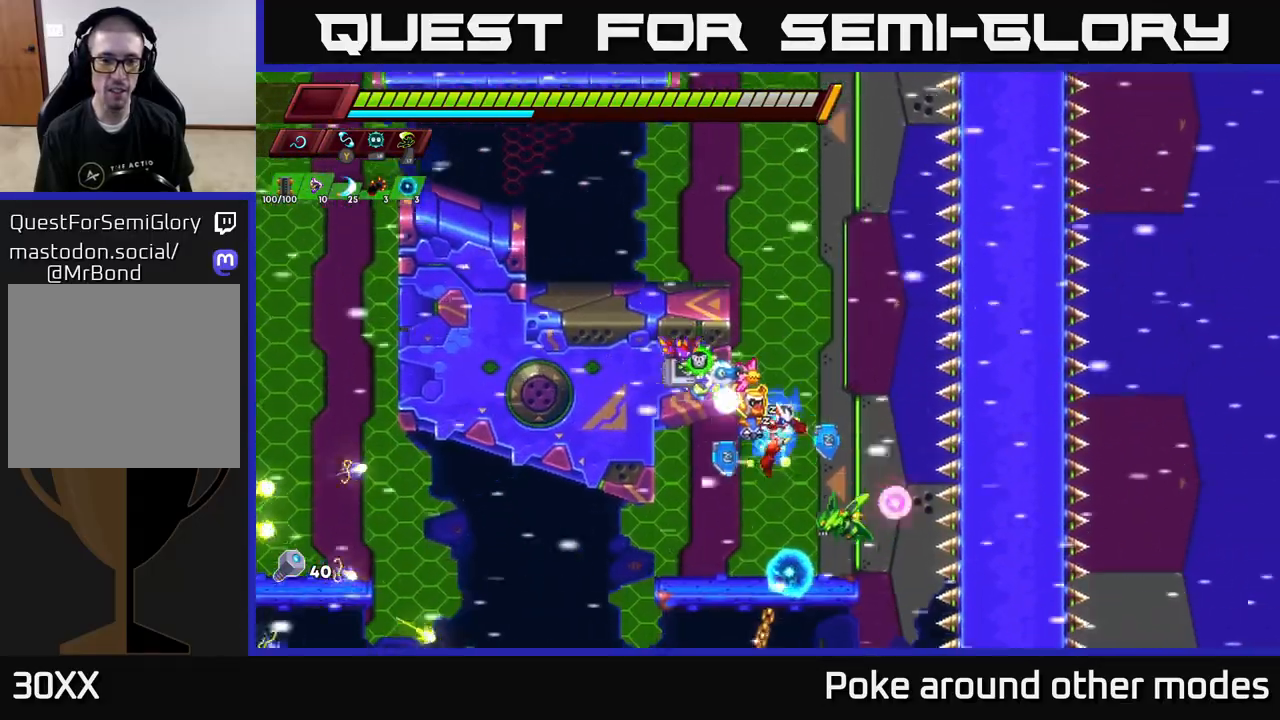
{"buttons": [], "left_stick": "right", "right_stick": "center", "events": [[83, "left_stick", "left"], [117, "X", "up"], [283, "left_stick", "center"], [383, "left_stick", "right"]]}
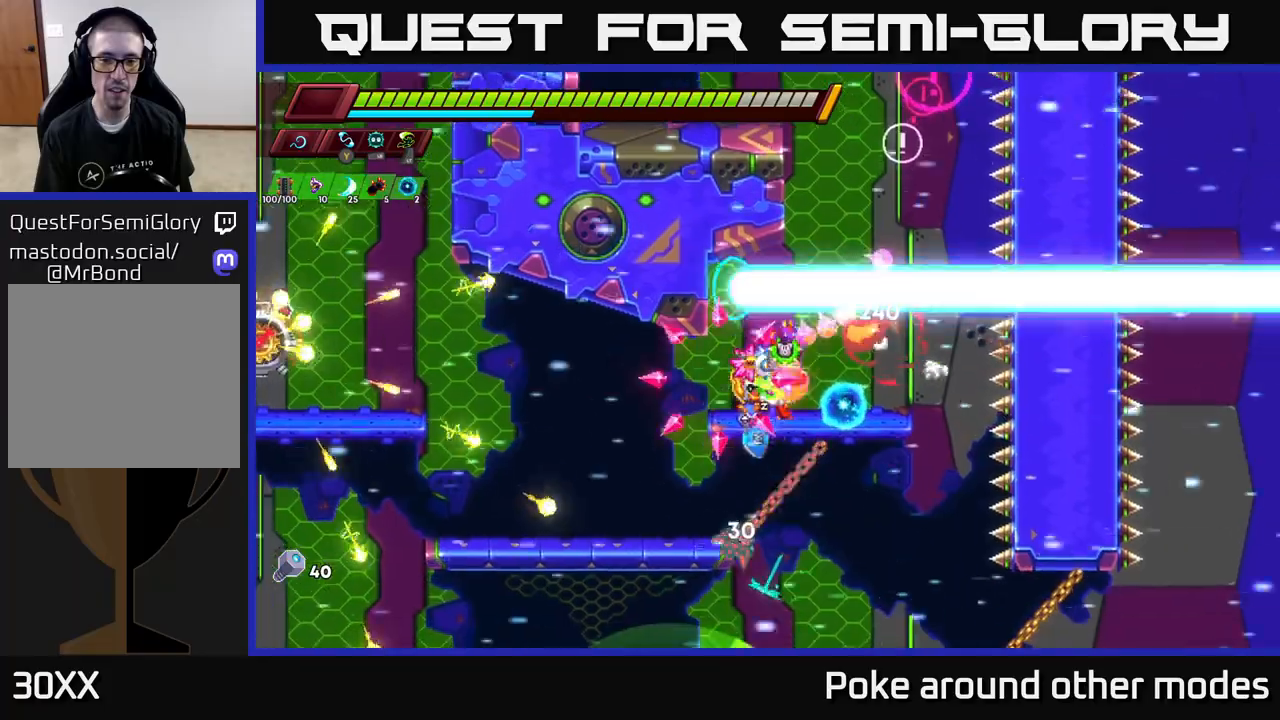
{"buttons": [], "left_stick": "left", "right_stick": "center", "events": [[183, "left_stick", "left"]]}